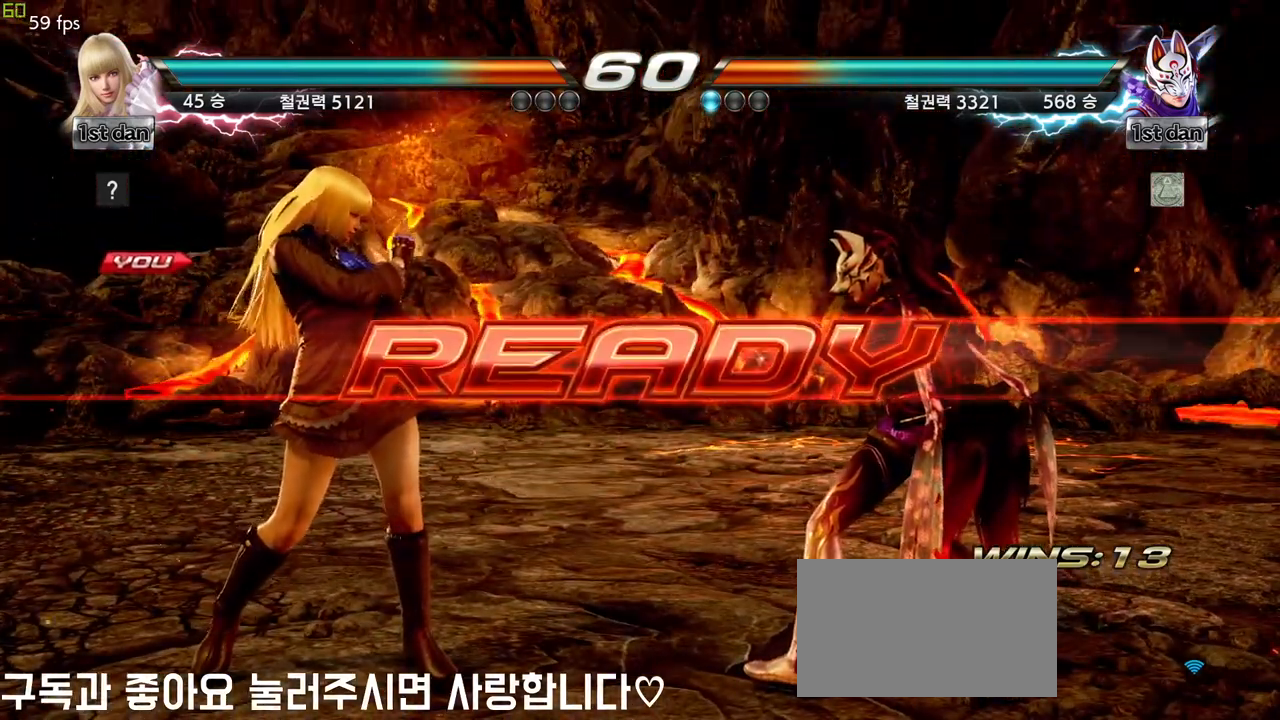
Gameplay with a controller (arcade stick); each line is a JSON object with the inputs held at the frame after it (dt_ms = milliseconds from this image to that frame). Not read: L3 R2 R3.
{"dt_ms": 500, "buttons": [], "left_stick": "center"}
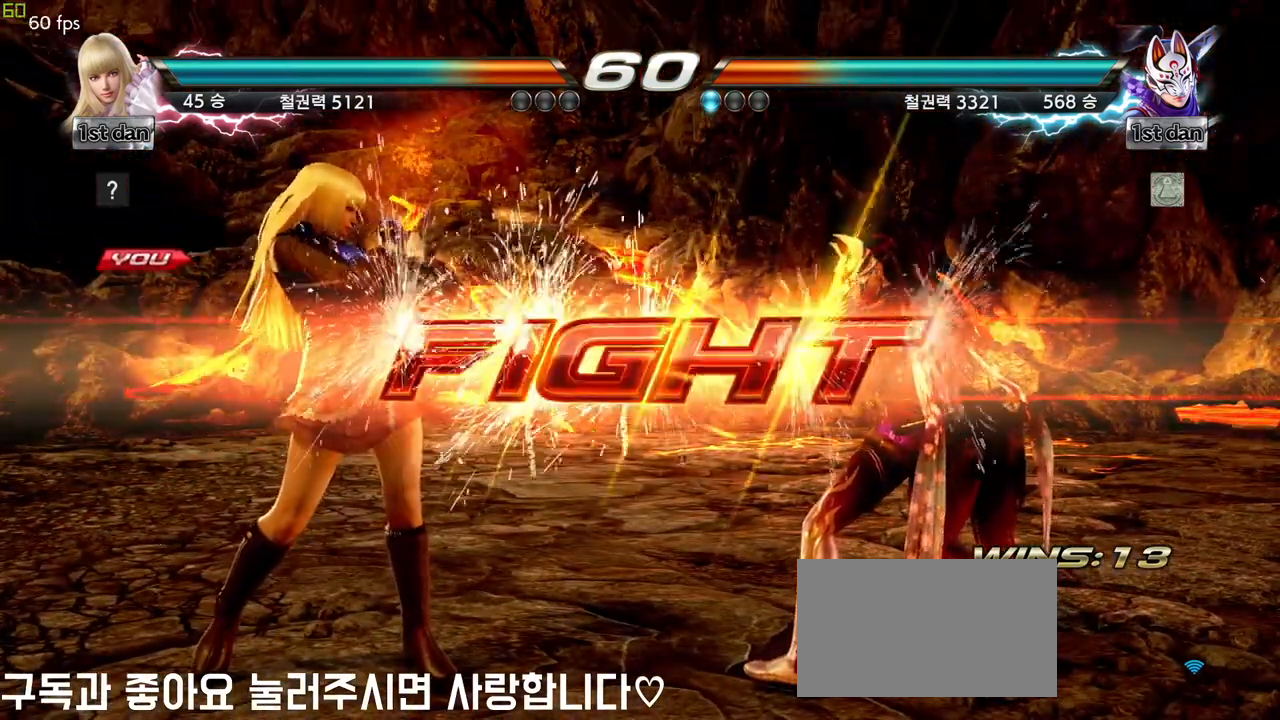
{"dt_ms": 1000, "buttons": [], "left_stick": "center"}
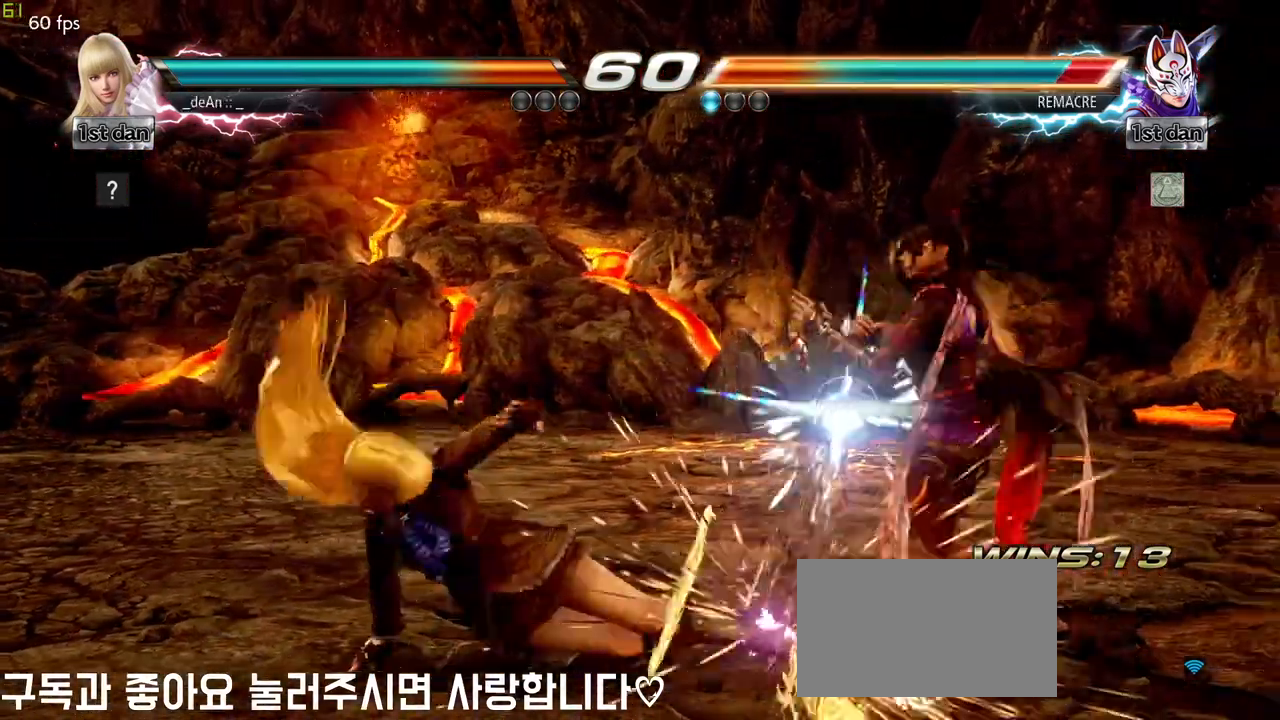
{"dt_ms": 500, "buttons": [], "left_stick": "center"}
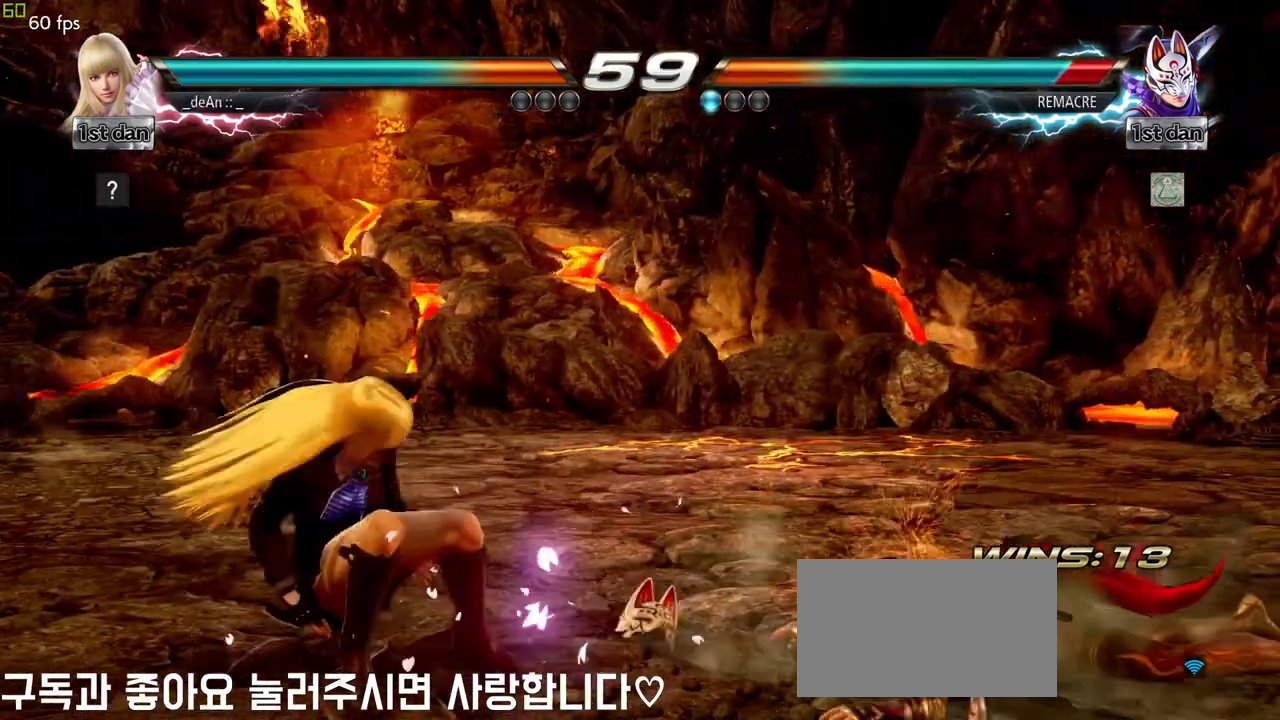
{"dt_ms": 500, "buttons": [], "left_stick": "right"}